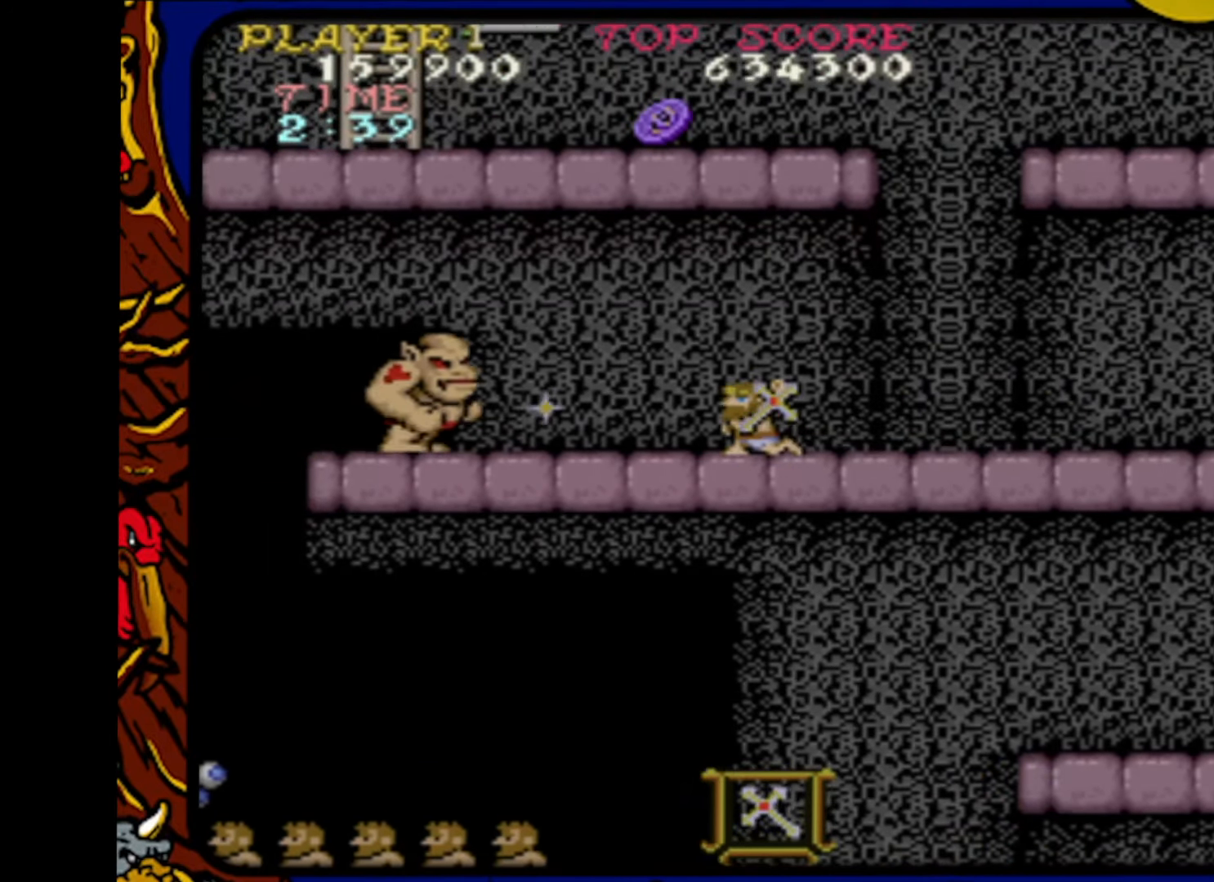
Gameplay with a controller (PlayStation layout); each line is a JSON object with the inputs held at the frame after it. "events" lists button and stick changes between this image and that frame as [ms after this image, input, new state], when the widget could be followed in between. Not read: L1 L2 L3 R1 R2 R3 SELECT START.
{"buttons": ["SQUARE", "DPAD_DOWN", "DPAD_LEFT"], "events": [[33, "SQUARE", "up"], [100, "SQUARE", "down"], [150, "SQUARE", "up"], [217, "SQUARE", "down"], [300, "SQUARE", "up"], [367, "SQUARE", "down"], [417, "SQUARE", "up"], [500, "SQUARE", "down"]]}
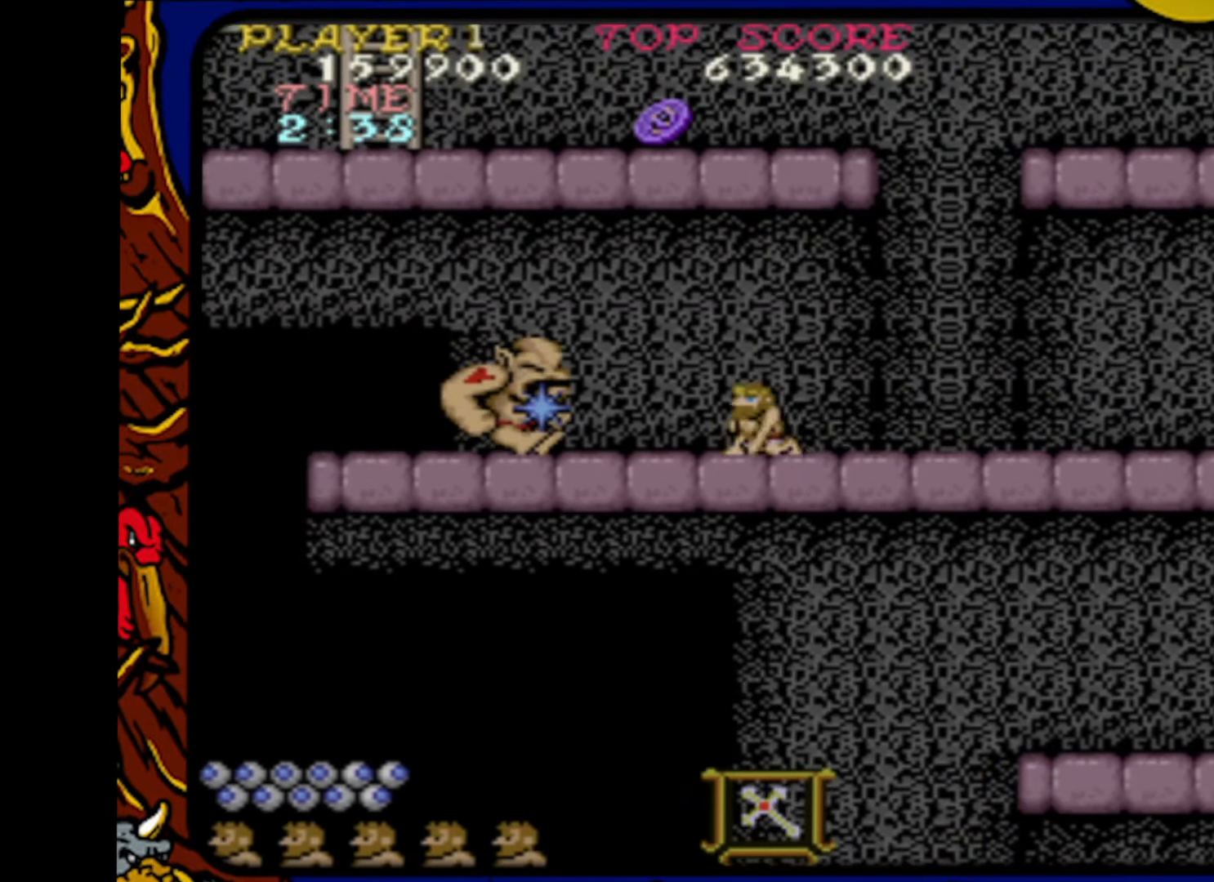
{"buttons": ["SQUARE", "DPAD_DOWN", "DPAD_LEFT"], "events": [[67, "SQUARE", "up"], [117, "SQUARE", "down"], [183, "SQUARE", "up"], [233, "SQUARE", "down"], [300, "SQUARE", "up"], [367, "SQUARE", "down"], [433, "SQUARE", "up"], [483, "SQUARE", "down"]]}
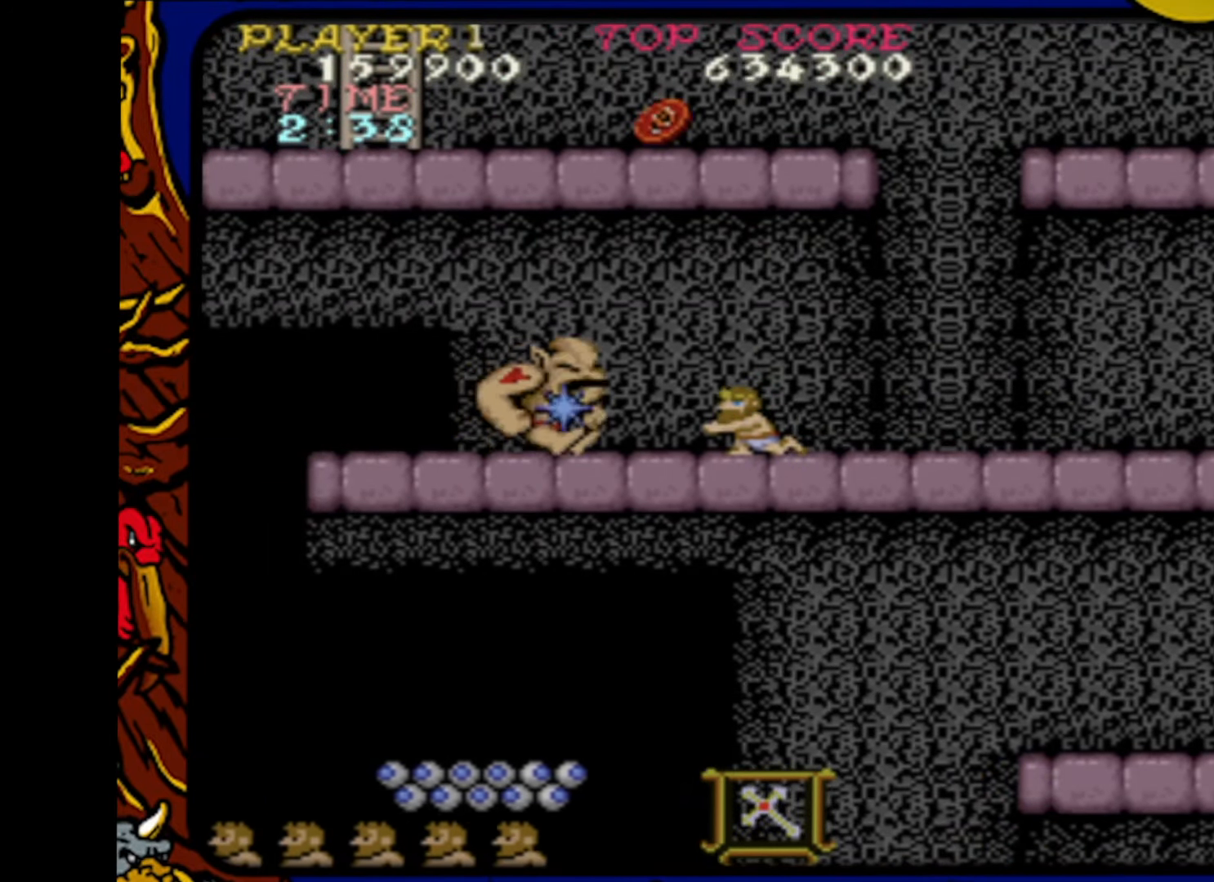
{"buttons": ["SQUARE", "DPAD_DOWN", "DPAD_LEFT"], "events": [[33, "SQUARE", "up"], [100, "SQUARE", "down"], [150, "SQUARE", "up"], [217, "SQUARE", "down"], [267, "SQUARE", "up"], [350, "SQUARE", "down"], [400, "SQUARE", "up"], [483, "SQUARE", "down"]]}
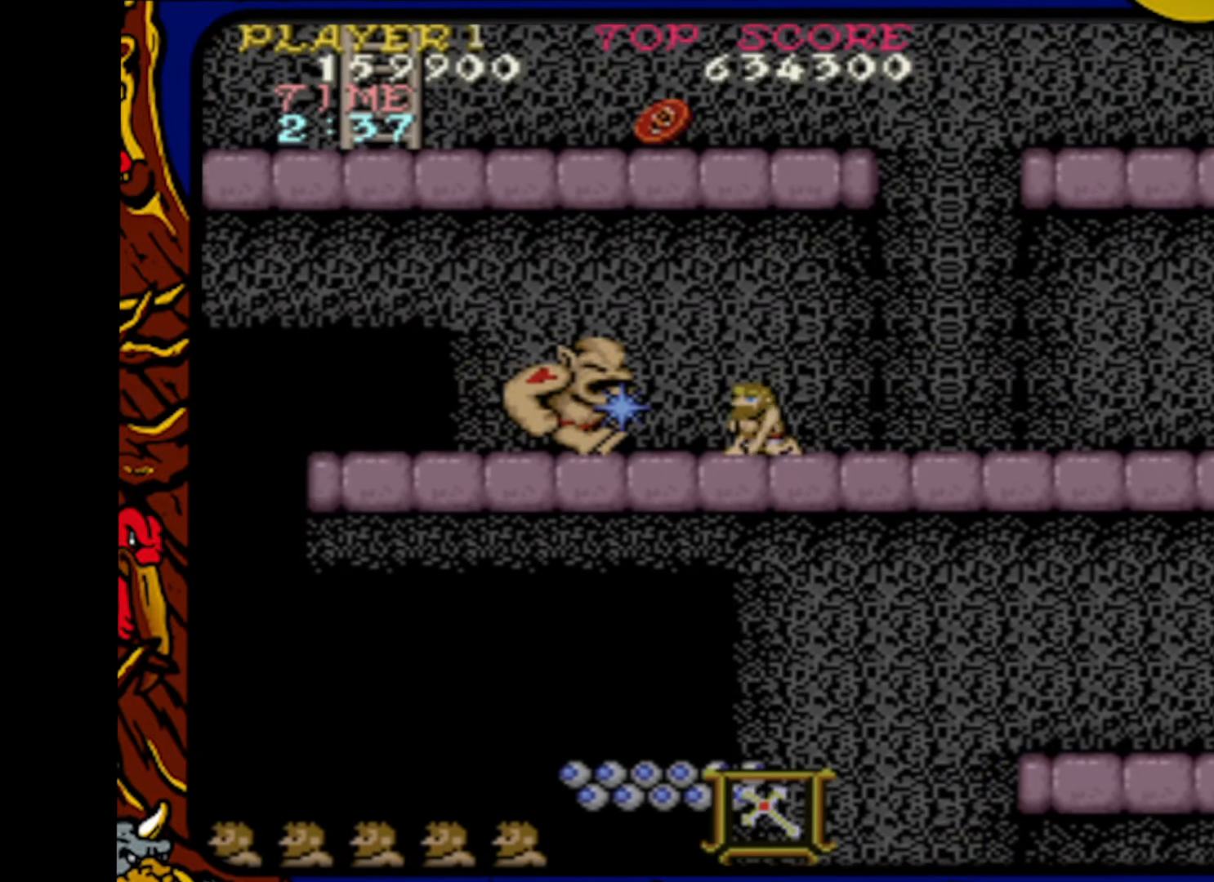
{"buttons": ["SQUARE", "DPAD_DOWN", "DPAD_LEFT"], "events": [[17, "SQUARE", "up"], [83, "SQUARE", "down"], [150, "SQUARE", "up"], [217, "SQUARE", "down"], [267, "SQUARE", "up"], [317, "SQUARE", "down"], [383, "SQUARE", "up"], [433, "SQUARE", "down"]]}
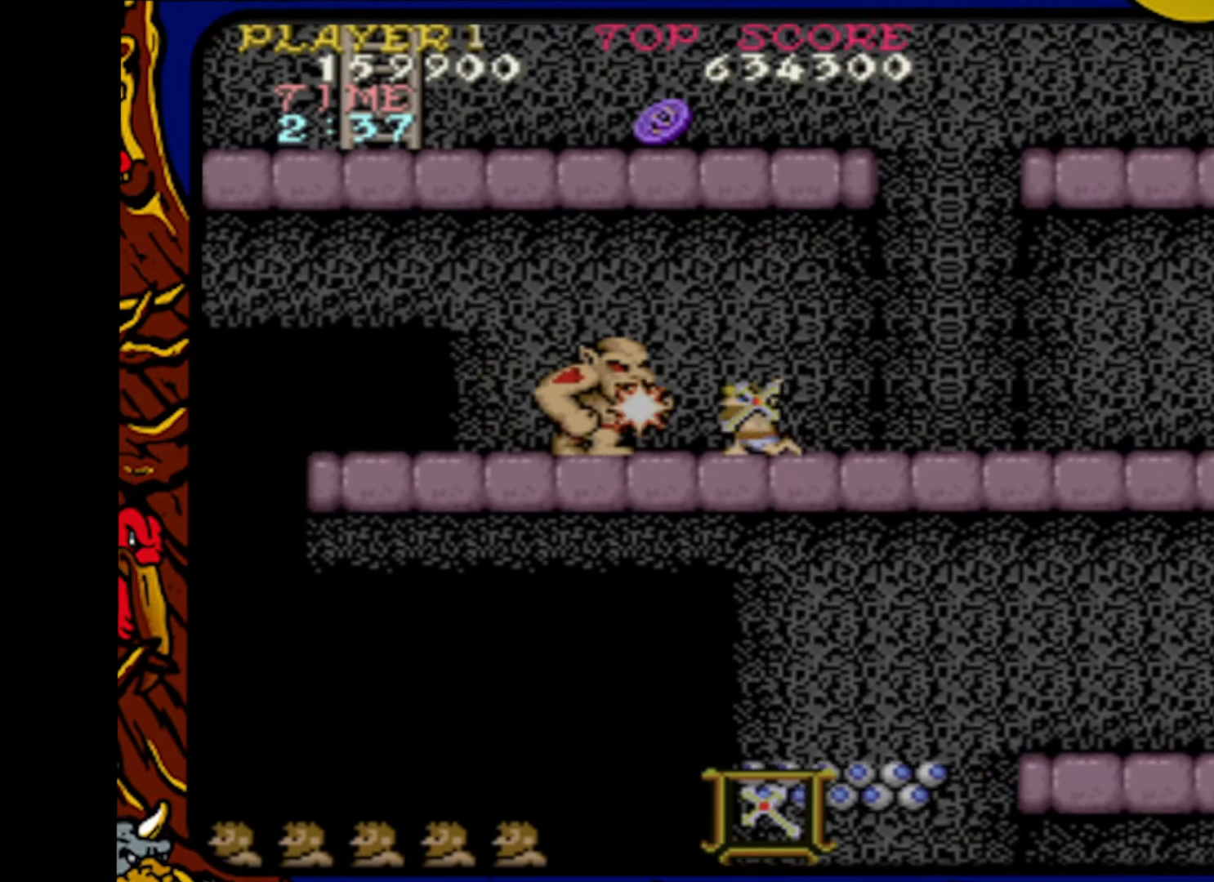
{"buttons": ["SQUARE", "DPAD_DOWN", "DPAD_LEFT"], "events": [[17, "SQUARE", "up"], [67, "SQUARE", "down"], [133, "SQUARE", "up"], [200, "SQUARE", "down"], [250, "SQUARE", "up"], [333, "SQUARE", "down"], [400, "SQUARE", "up"], [467, "SQUARE", "down"]]}
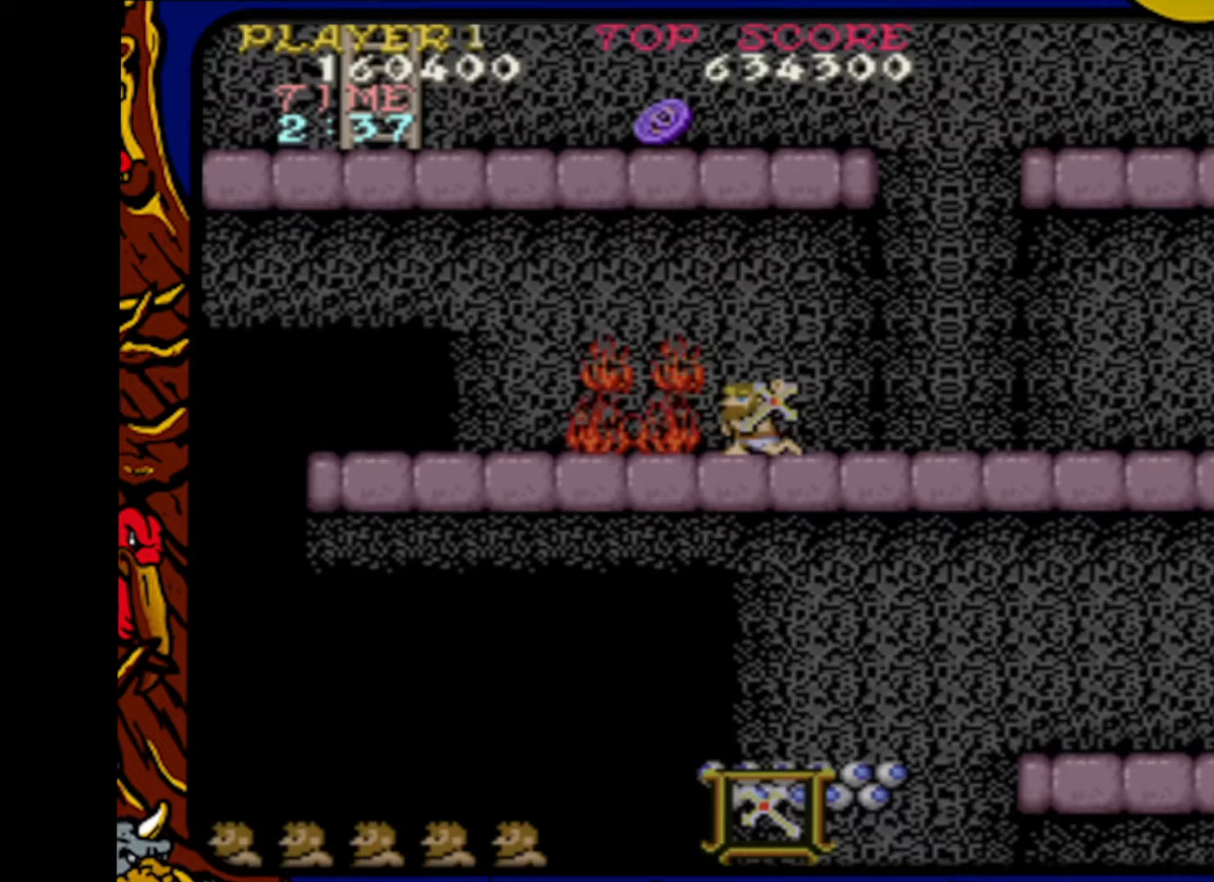
{"buttons": ["DPAD_LEFT"], "events": [[50, "SQUARE", "up"], [150, "DPAD_DOWN", "up"], [150, "DPAD_UP", "down"], [183, "DPAD_LEFT", "up"], [283, "DPAD_LEFT", "down"], [350, "DPAD_UP", "up"]]}
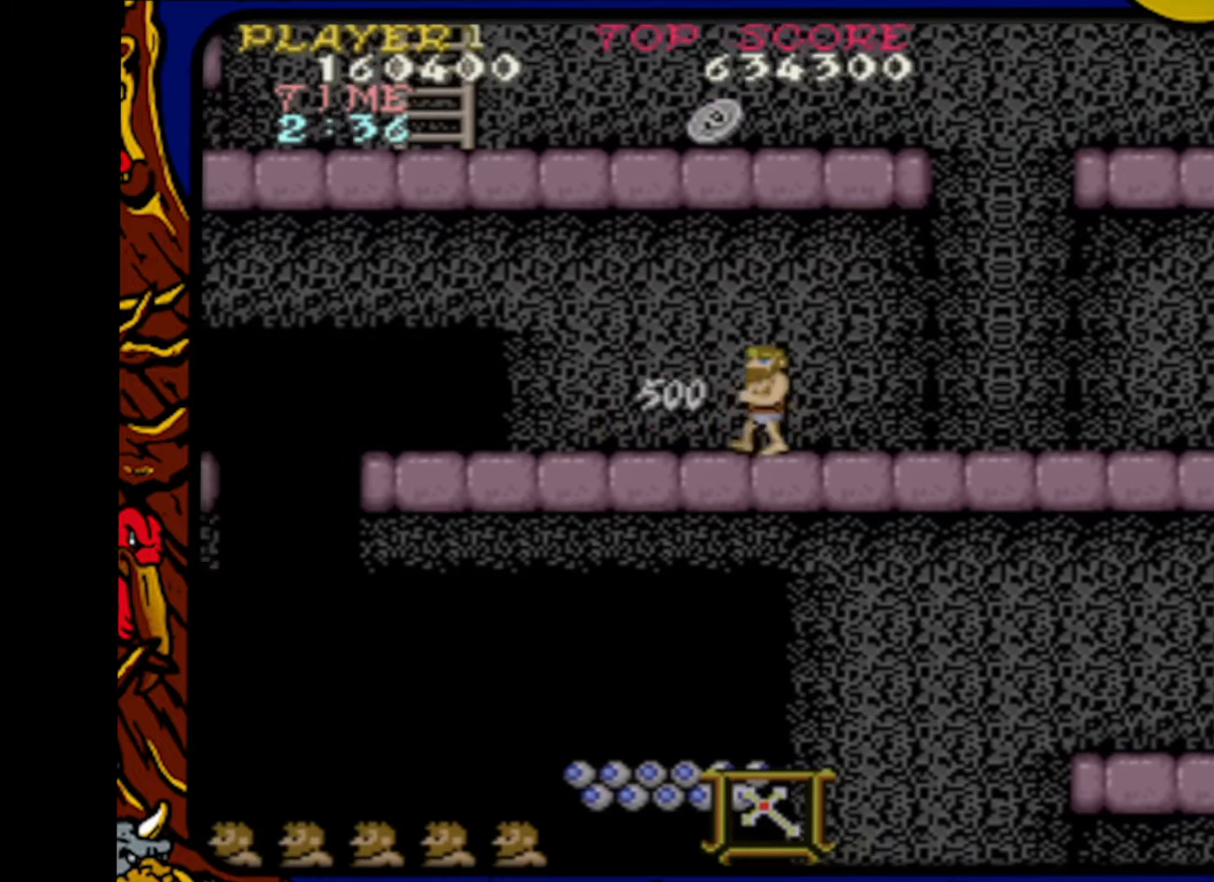
{"buttons": ["DPAD_LEFT"], "events": []}
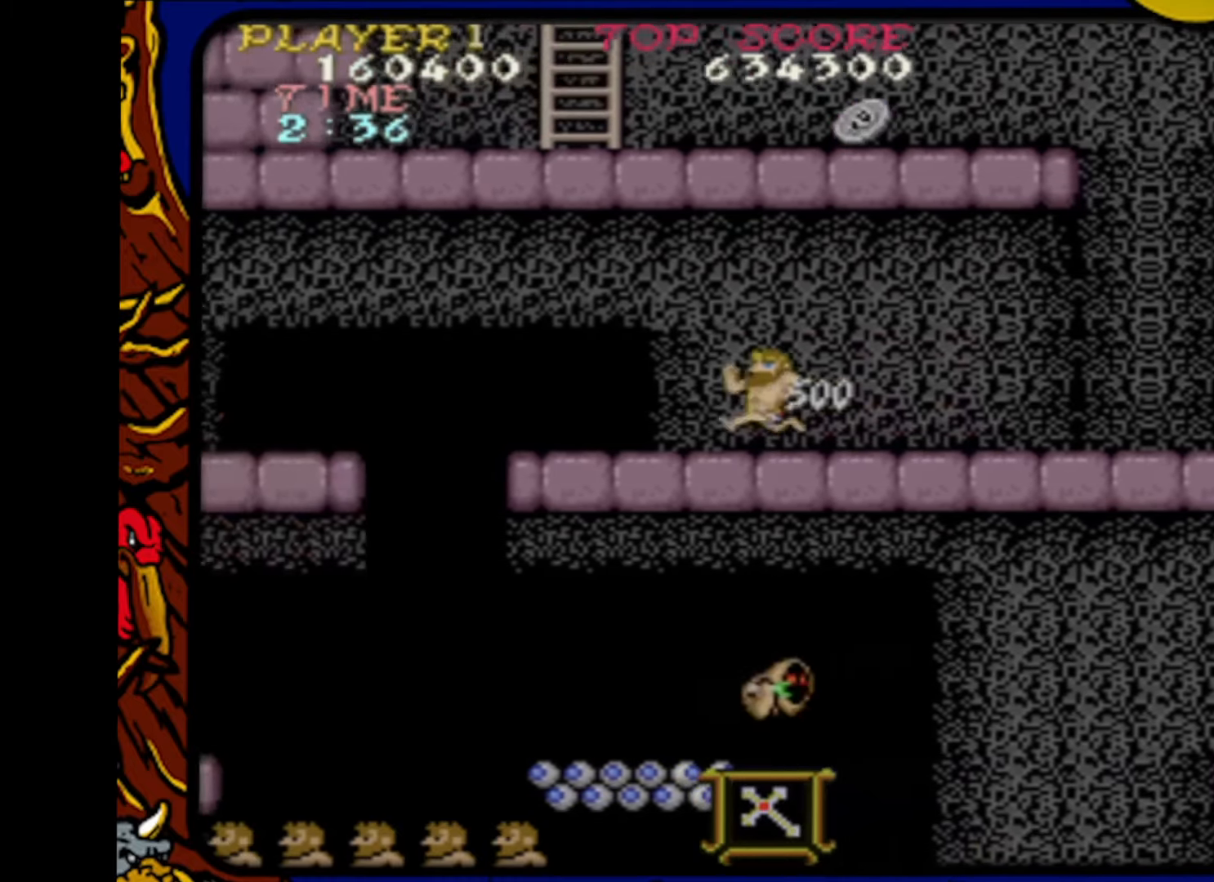
{"buttons": ["DPAD_LEFT"], "events": []}
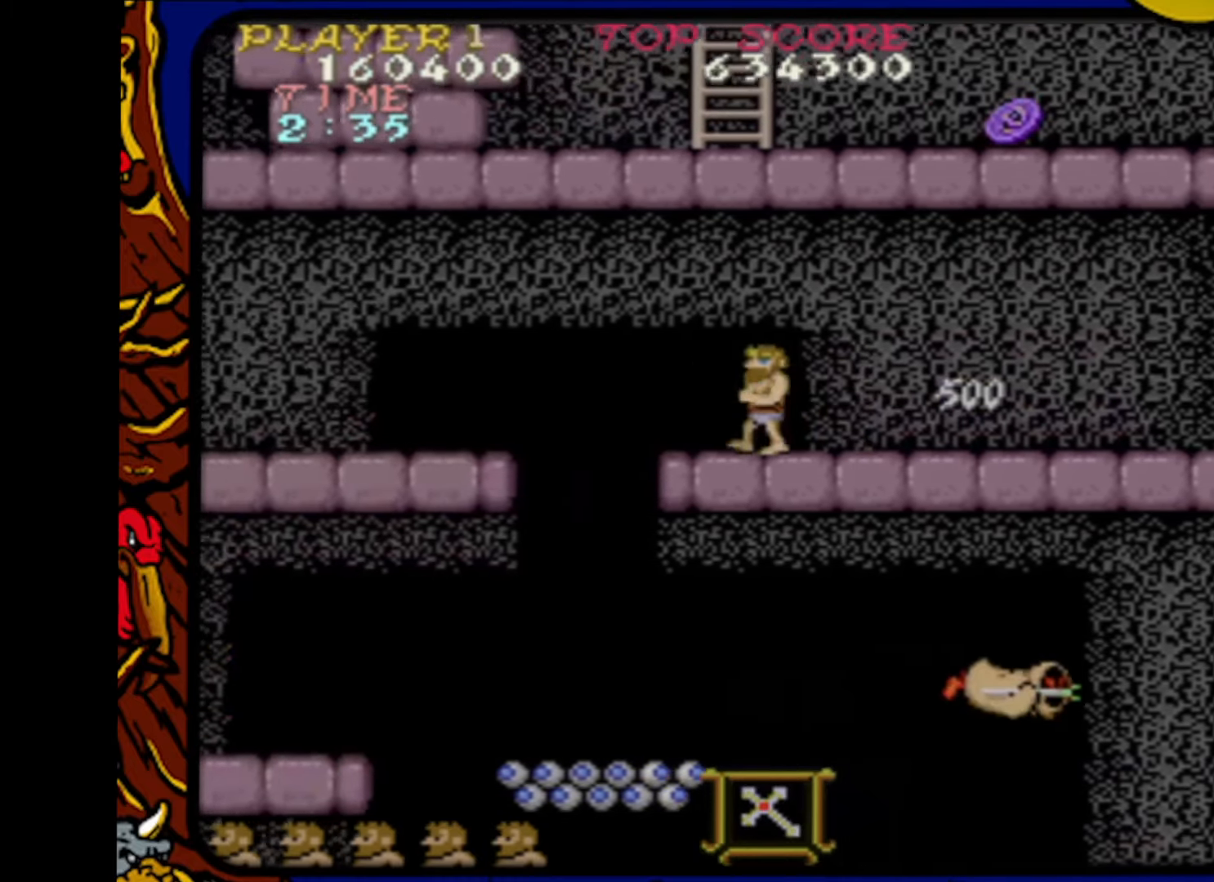
{"buttons": ["DPAD_LEFT"], "events": [[283, "CROSS", "down"], [483, "CROSS", "up"]]}
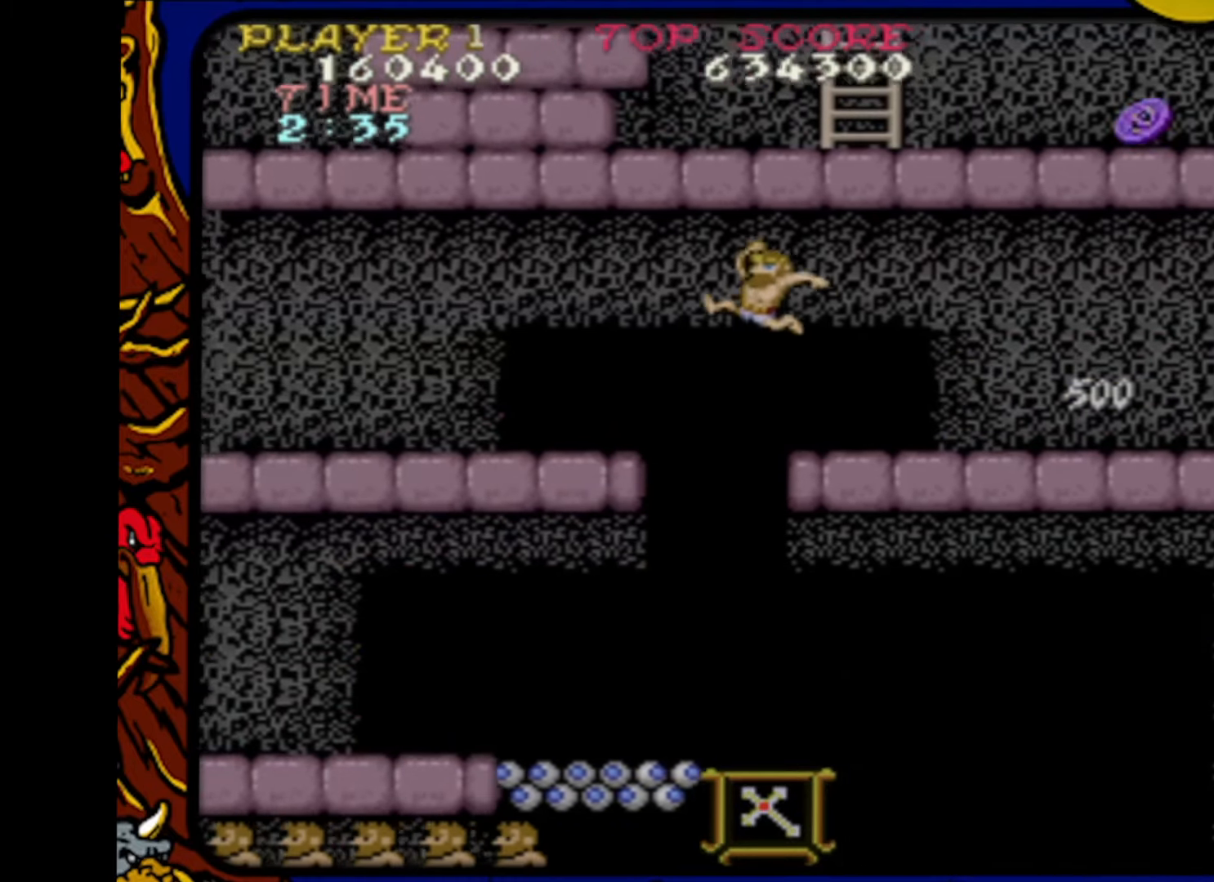
{"buttons": ["DPAD_LEFT"], "events": []}
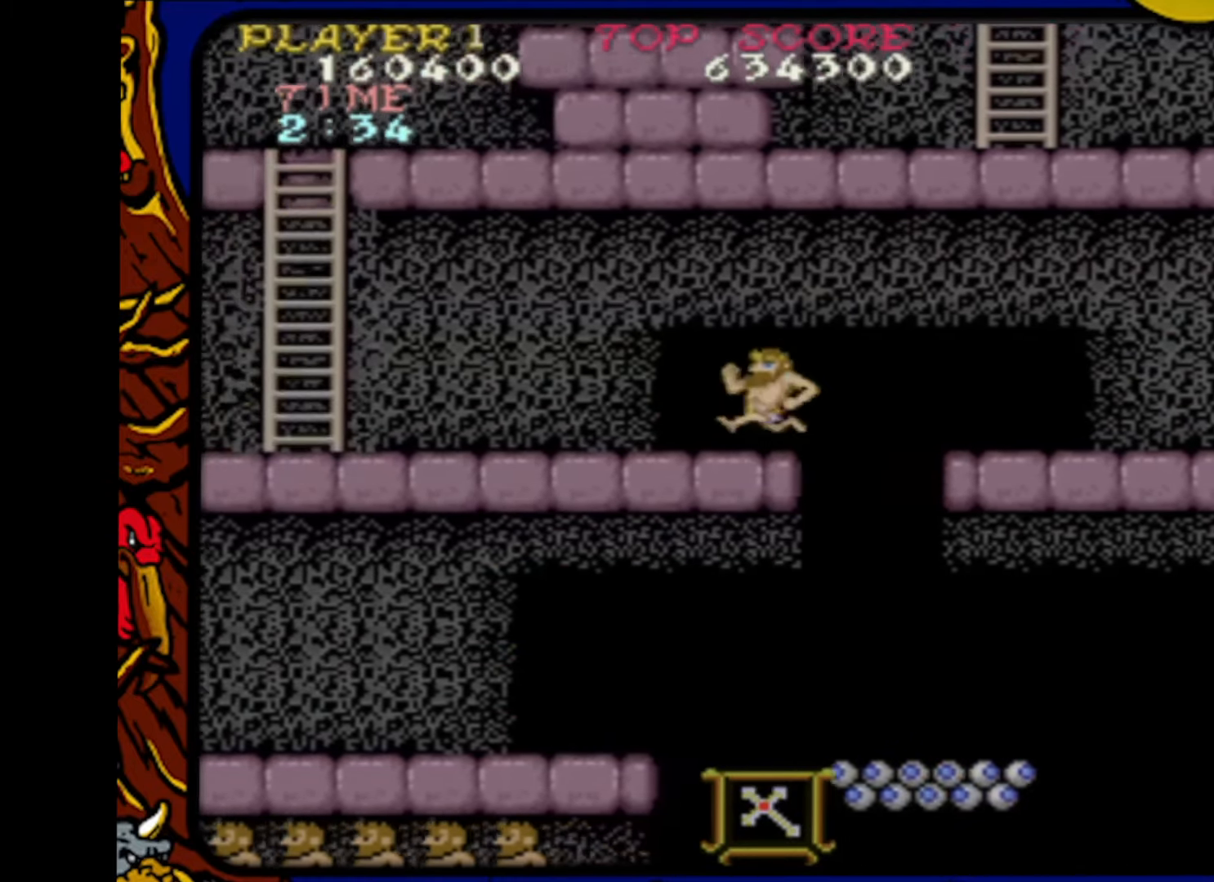
{"buttons": ["DPAD_LEFT"], "events": []}
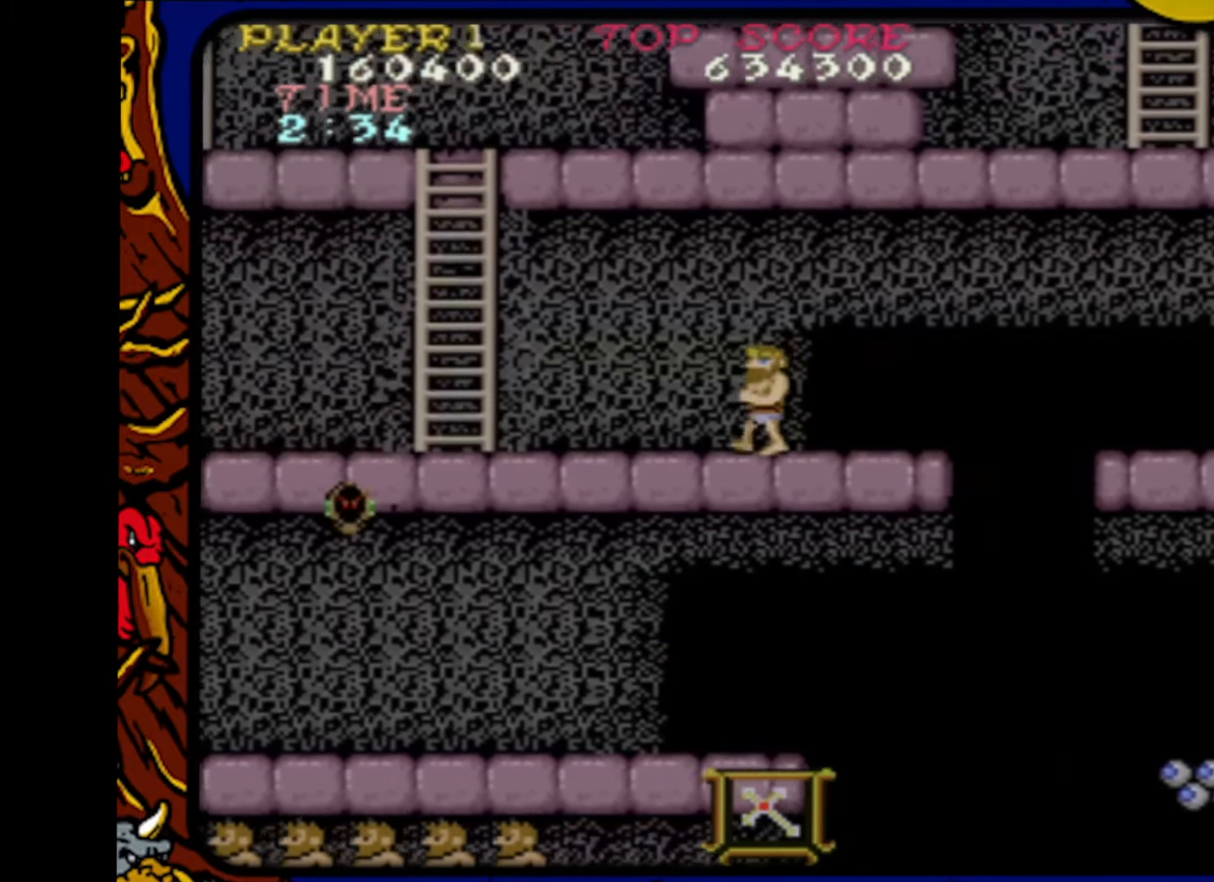
{"buttons": ["DPAD_LEFT"], "events": []}
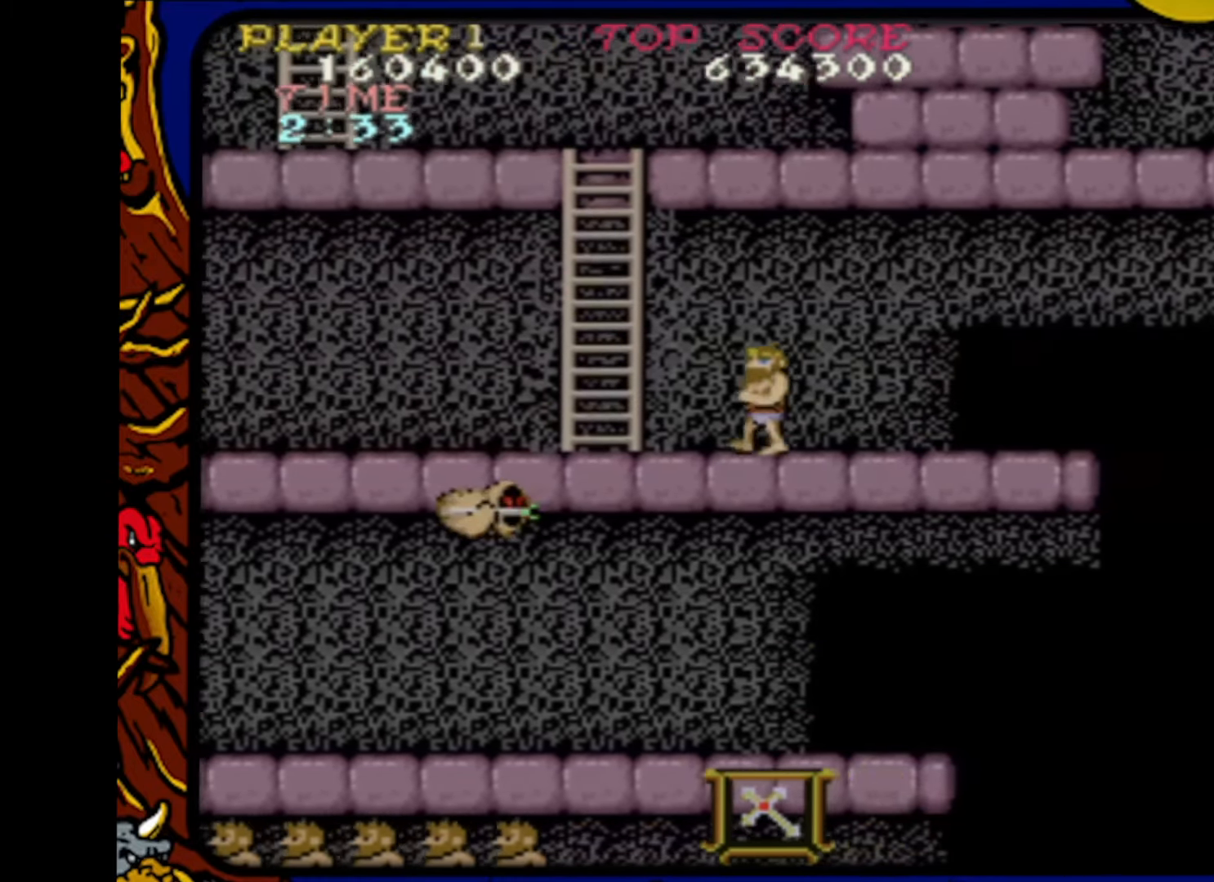
{"buttons": ["DPAD_UP"], "events": [[400, "DPAD_UP", "down"], [417, "DPAD_LEFT", "up"]]}
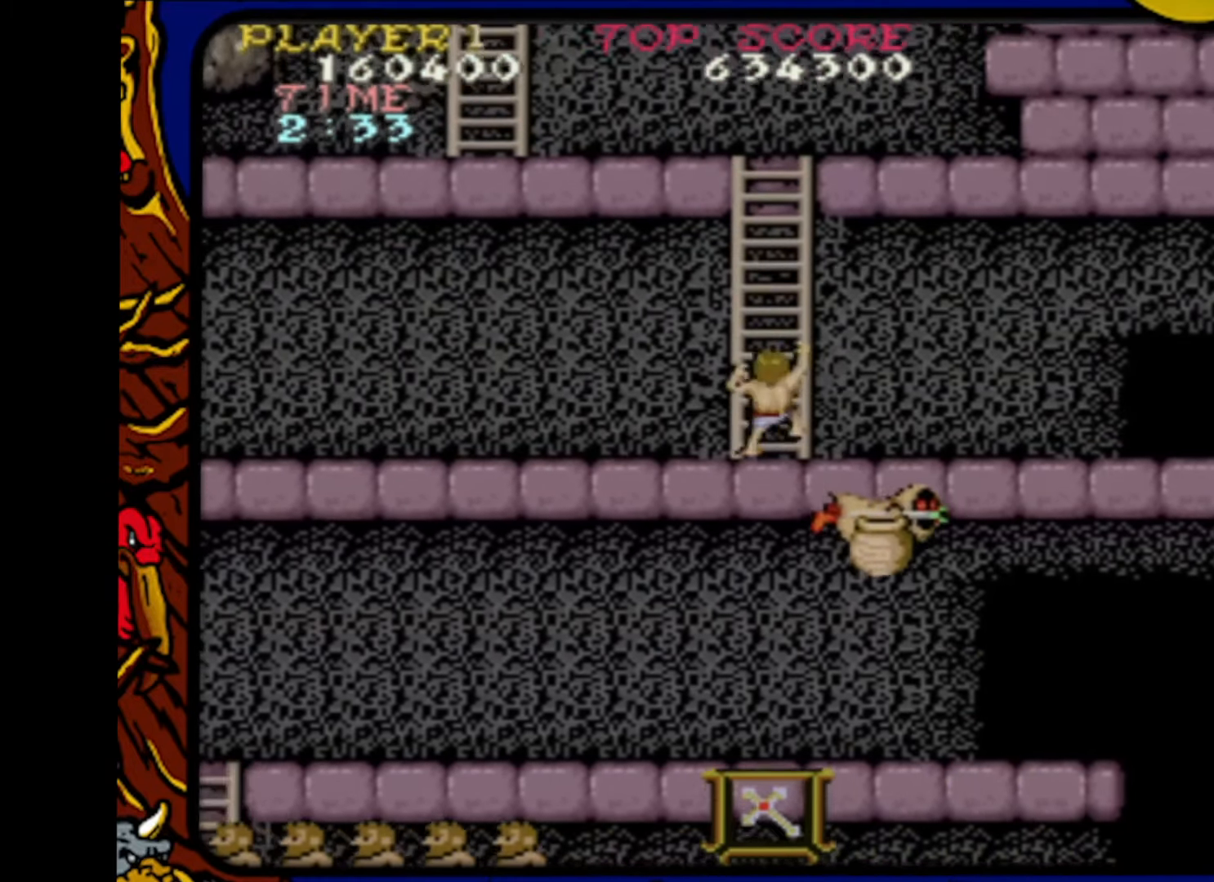
{"buttons": ["DPAD_UP"], "events": []}
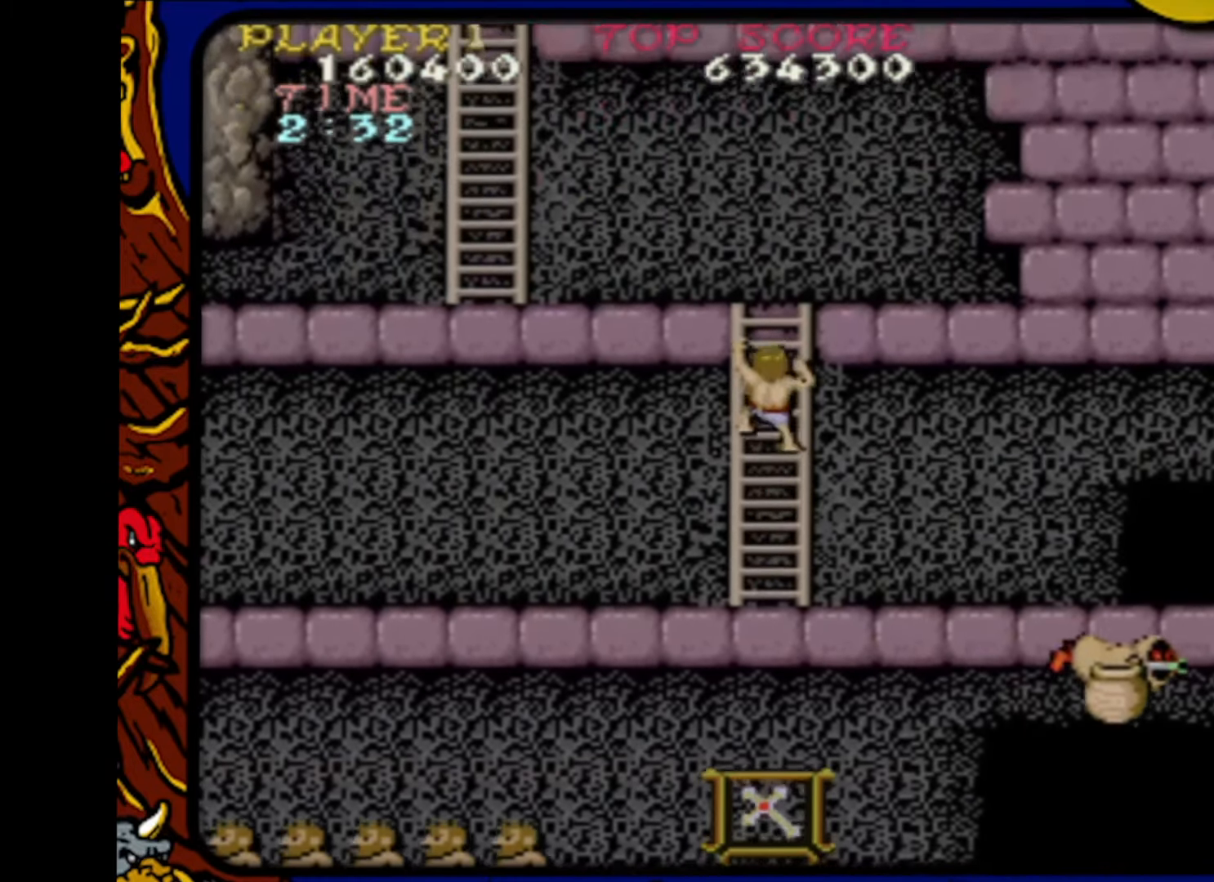
{"buttons": ["DPAD_UP"], "events": []}
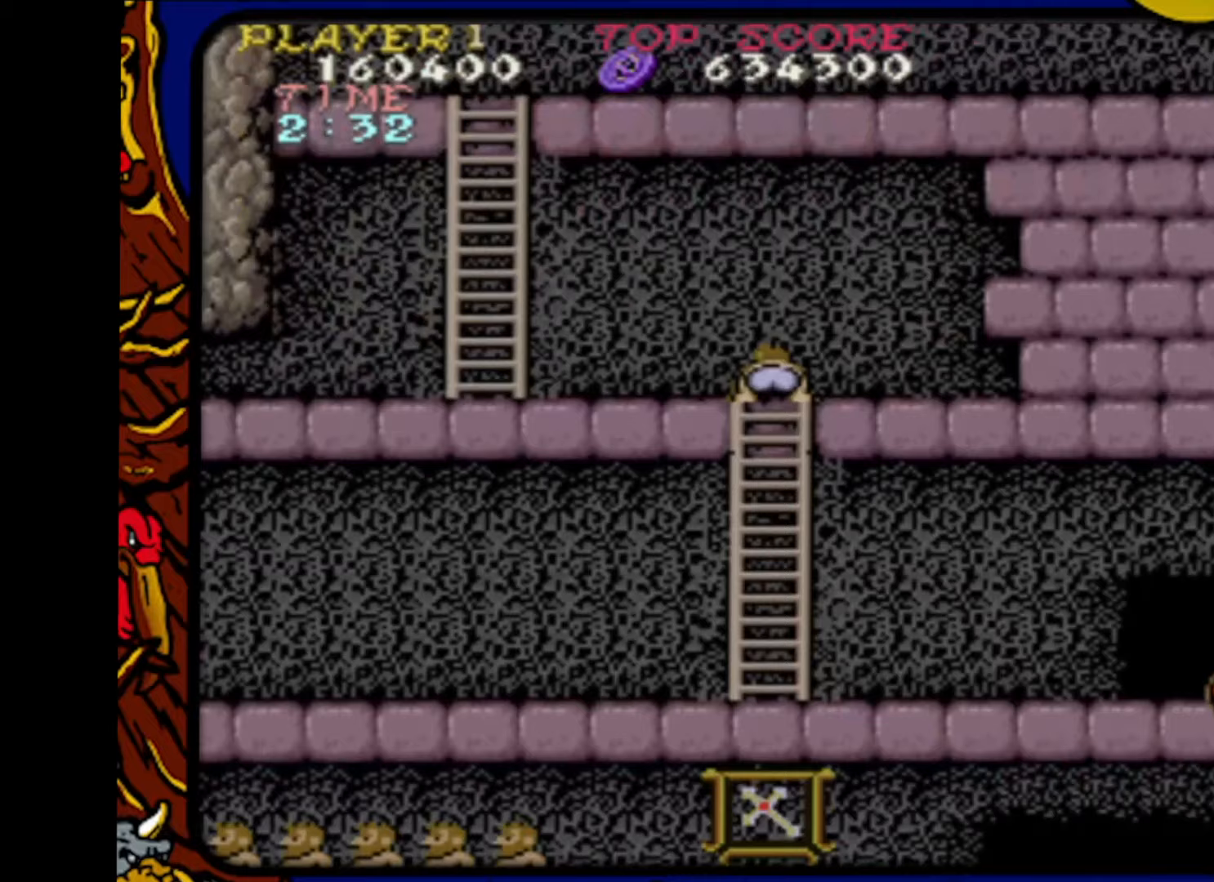
{"buttons": ["DPAD_LEFT"], "events": [[117, "DPAD_LEFT", "down"], [133, "DPAD_UP", "up"]]}
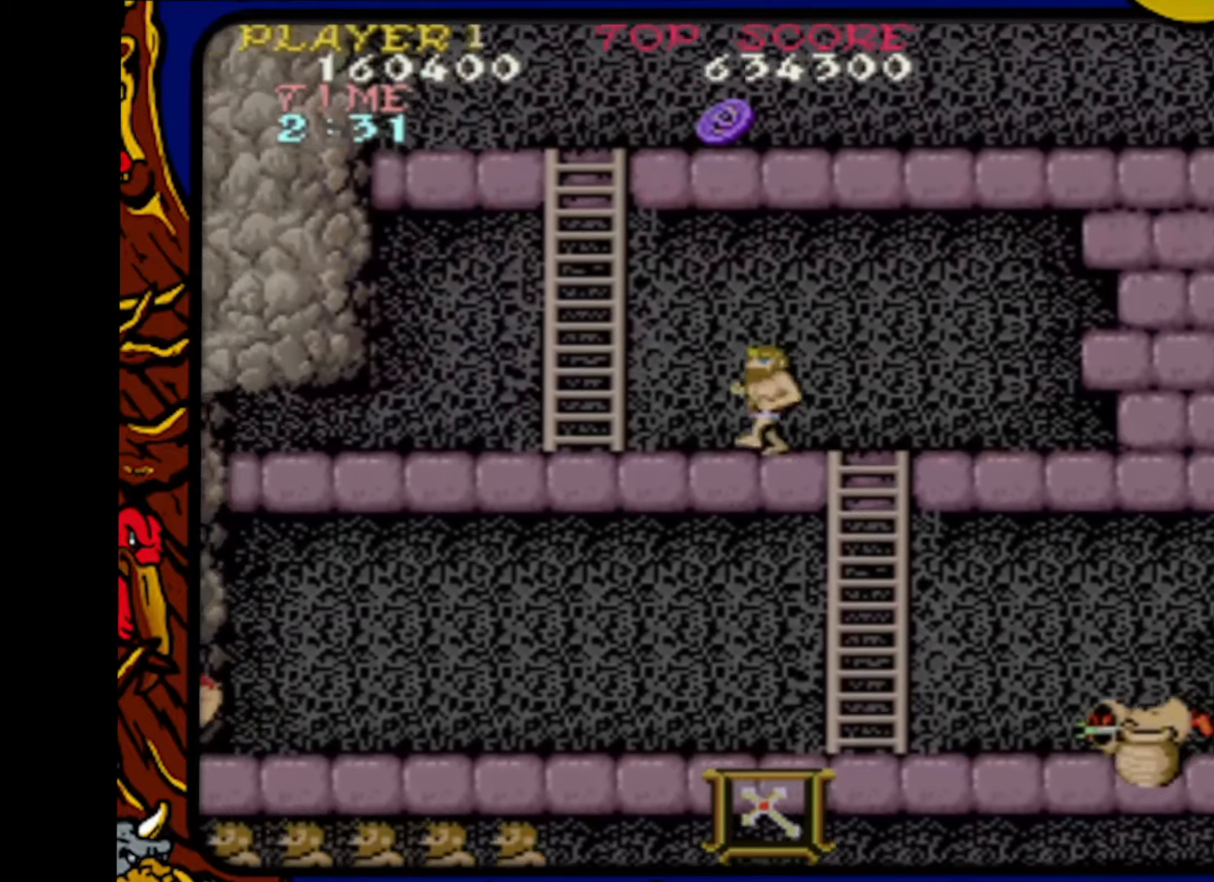
{"buttons": ["DPAD_UP"], "events": [[467, "DPAD_LEFT", "up"], [467, "DPAD_UP", "down"]]}
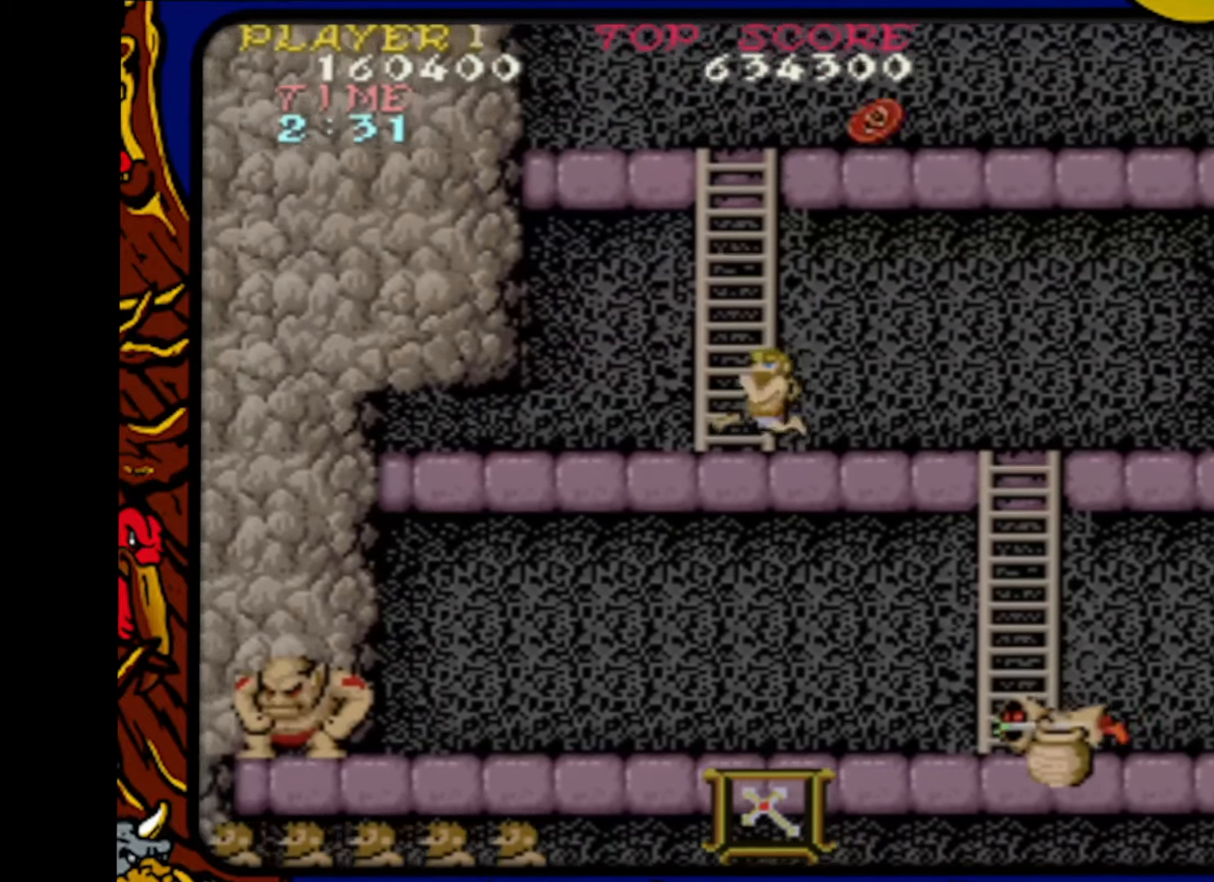
{"buttons": ["DPAD_UP"], "events": []}
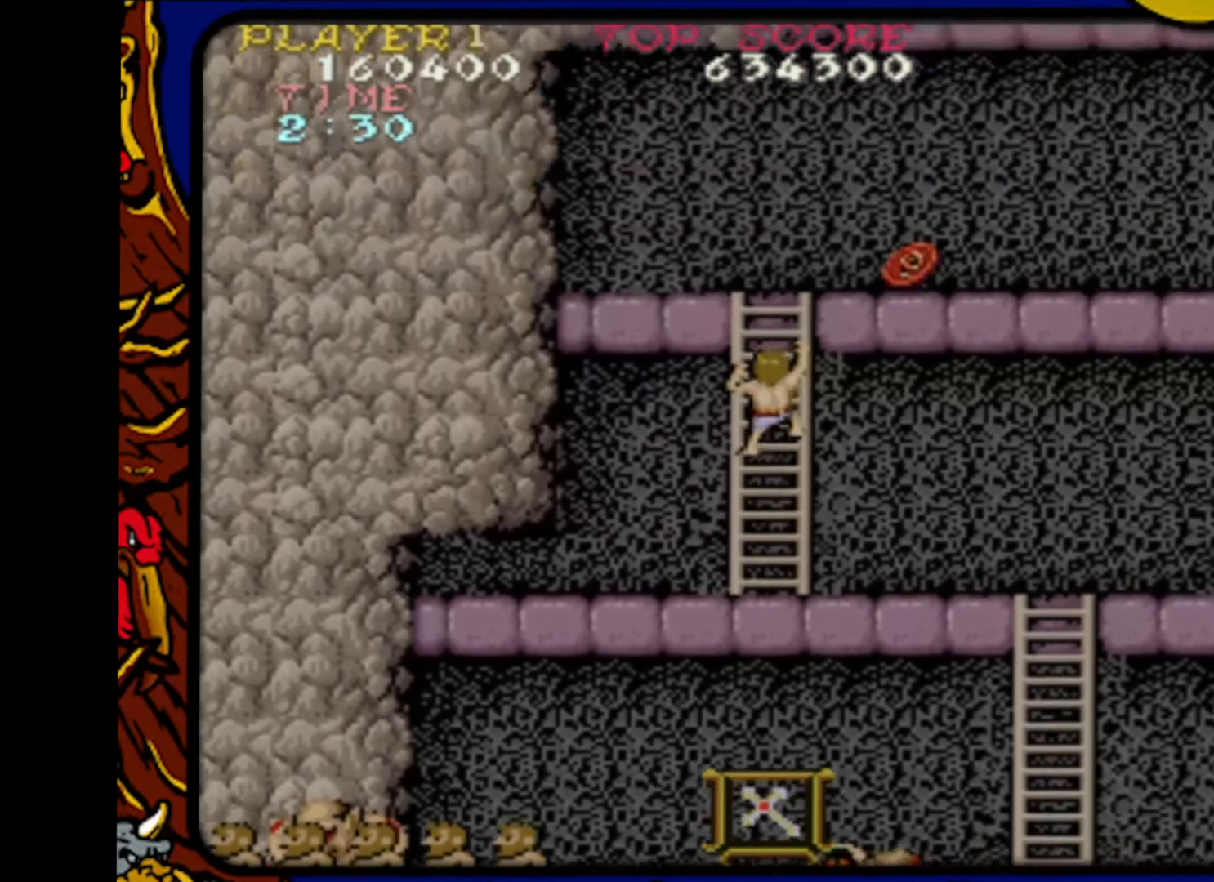
{"buttons": ["DPAD_UP"], "events": []}
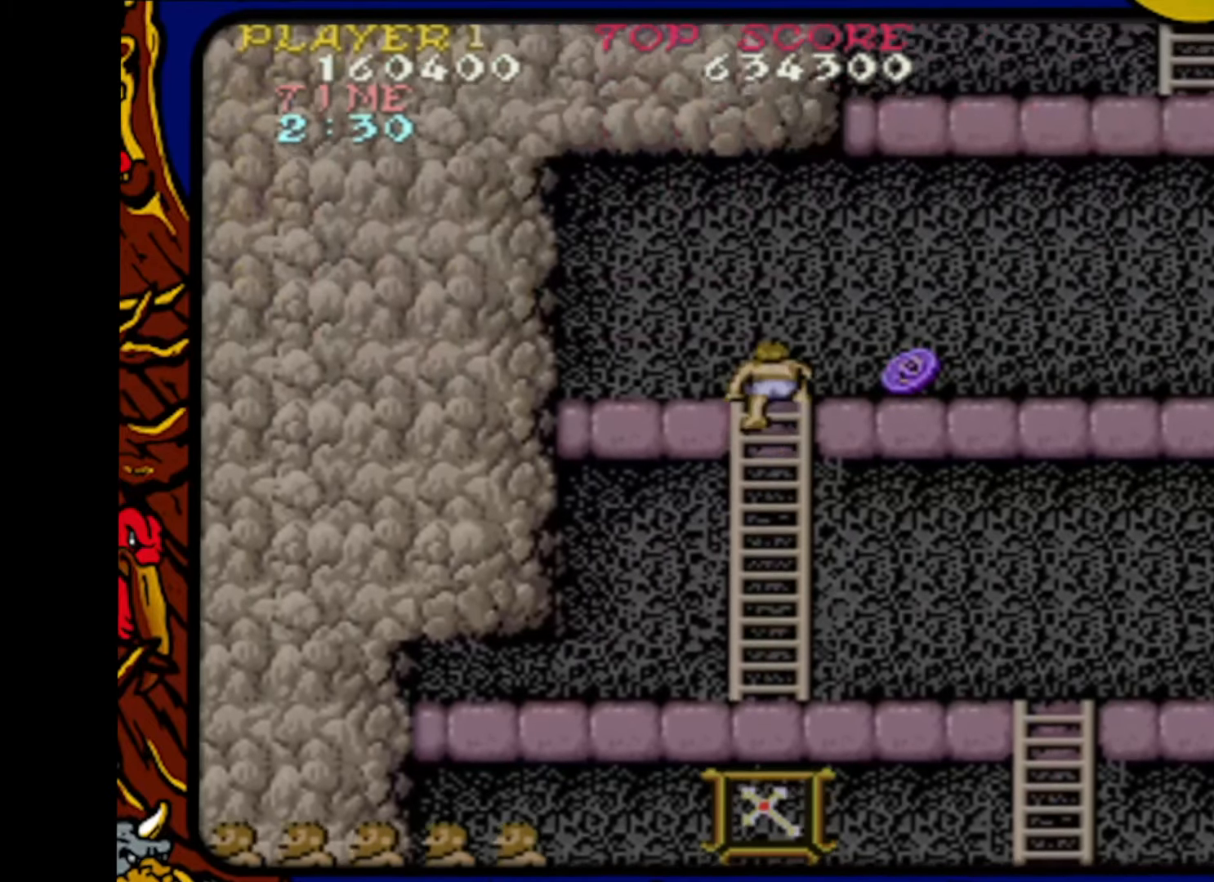
{"buttons": ["DPAD_RIGHT"], "events": [[200, "DPAD_RIGHT", "down"], [233, "DPAD_UP", "up"]]}
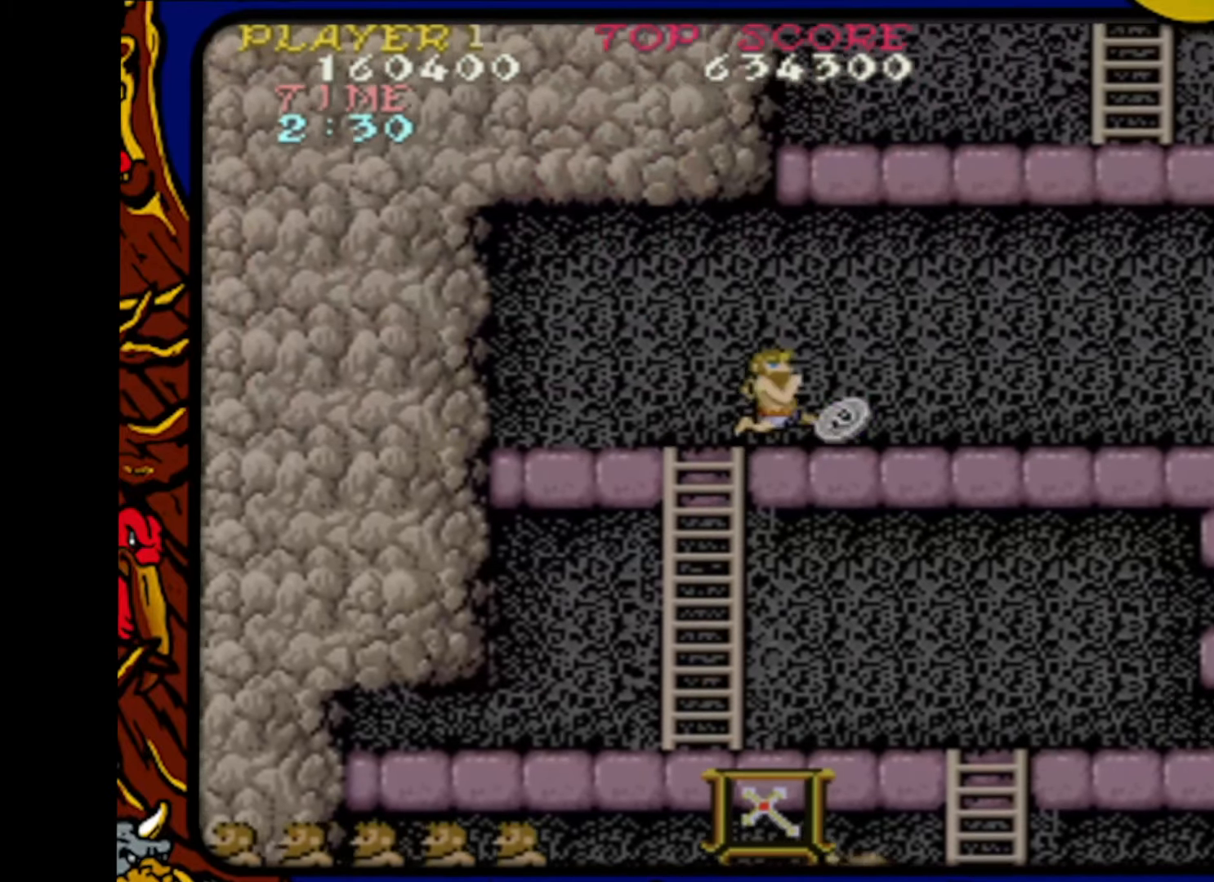
{"buttons": ["DPAD_RIGHT"], "events": []}
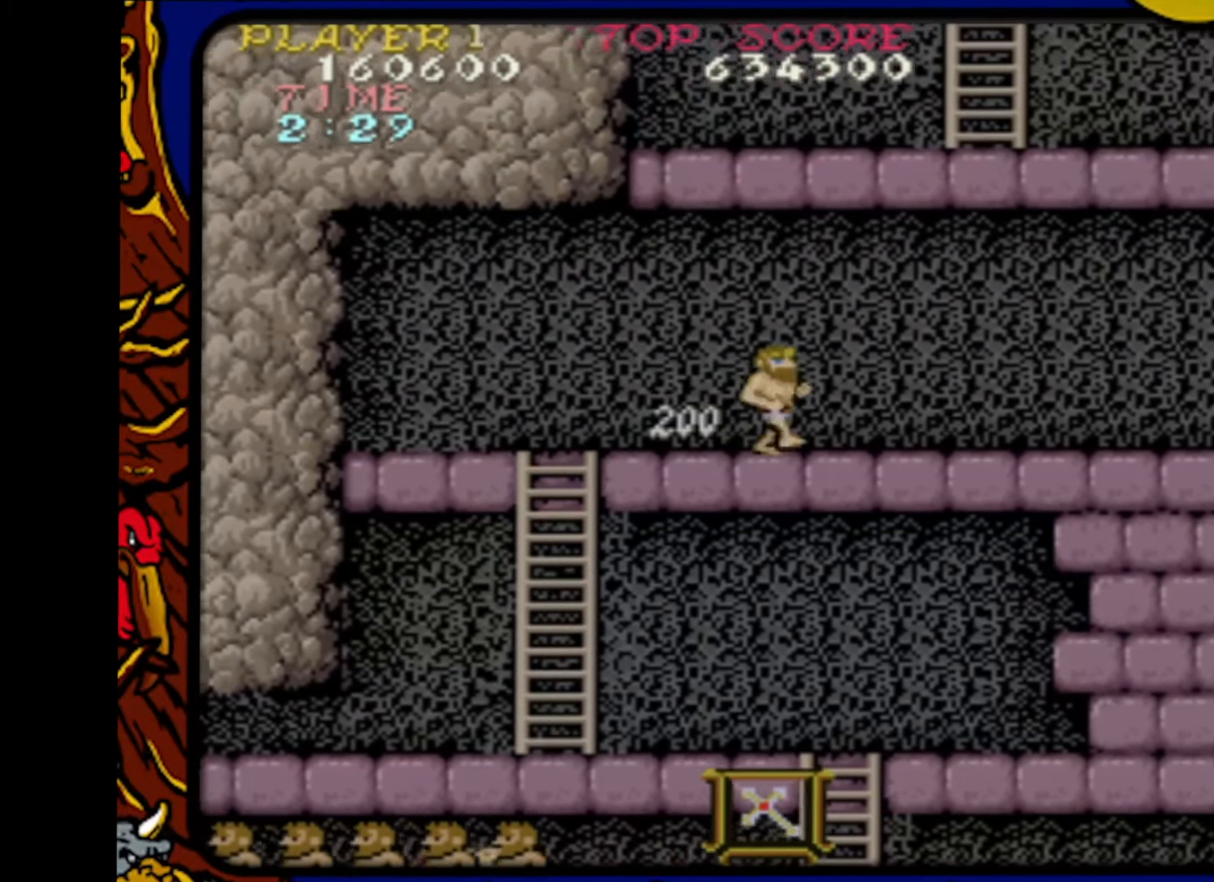
{"buttons": ["DPAD_RIGHT"], "events": []}
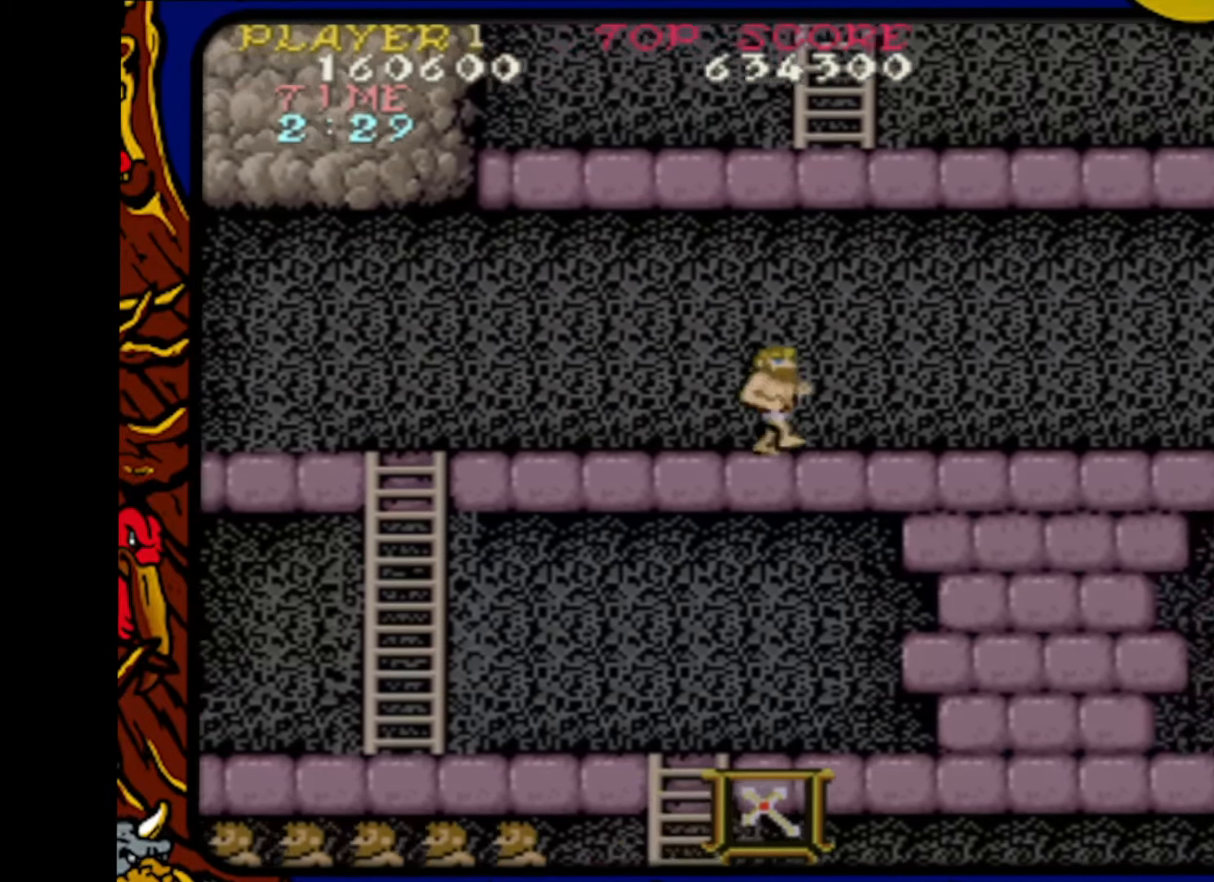
{"buttons": ["DPAD_RIGHT"], "events": []}
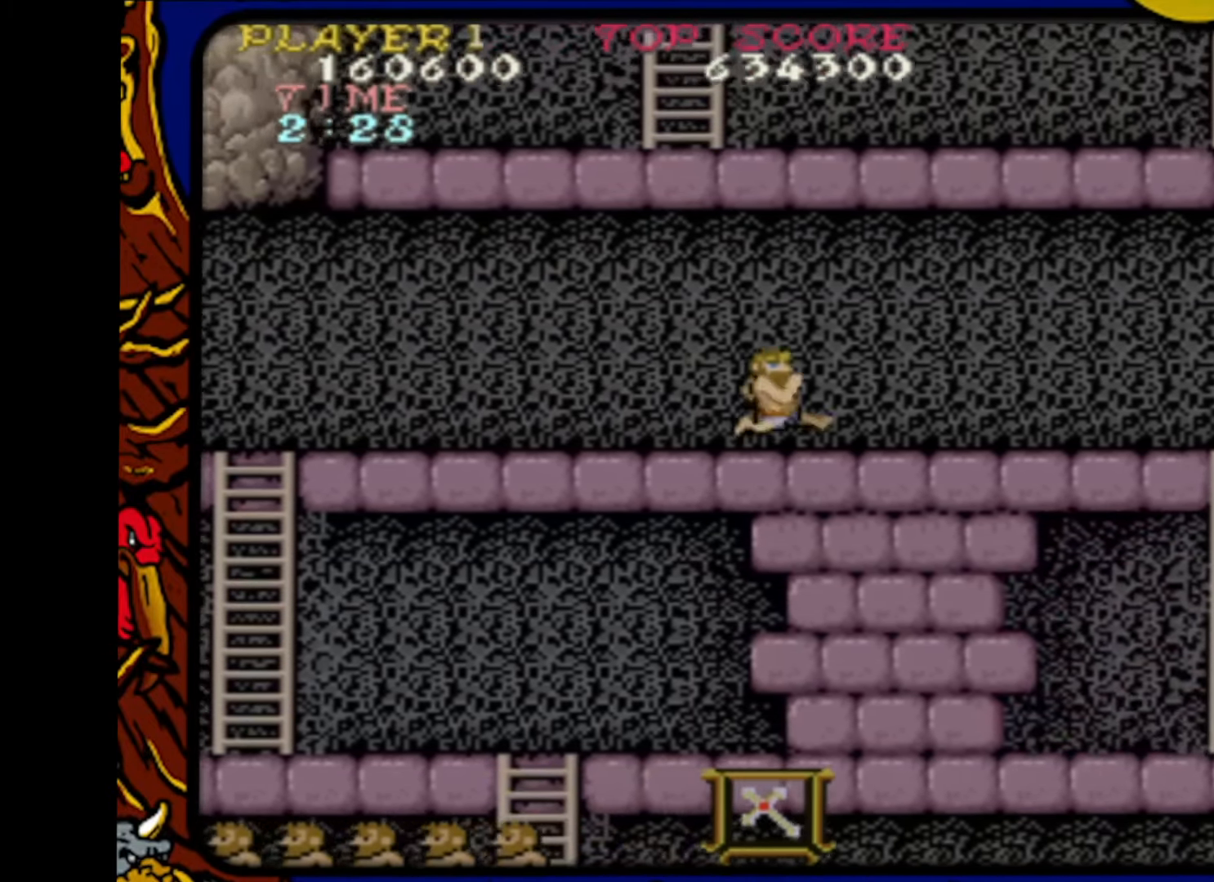
{"buttons": ["DPAD_RIGHT"], "events": []}
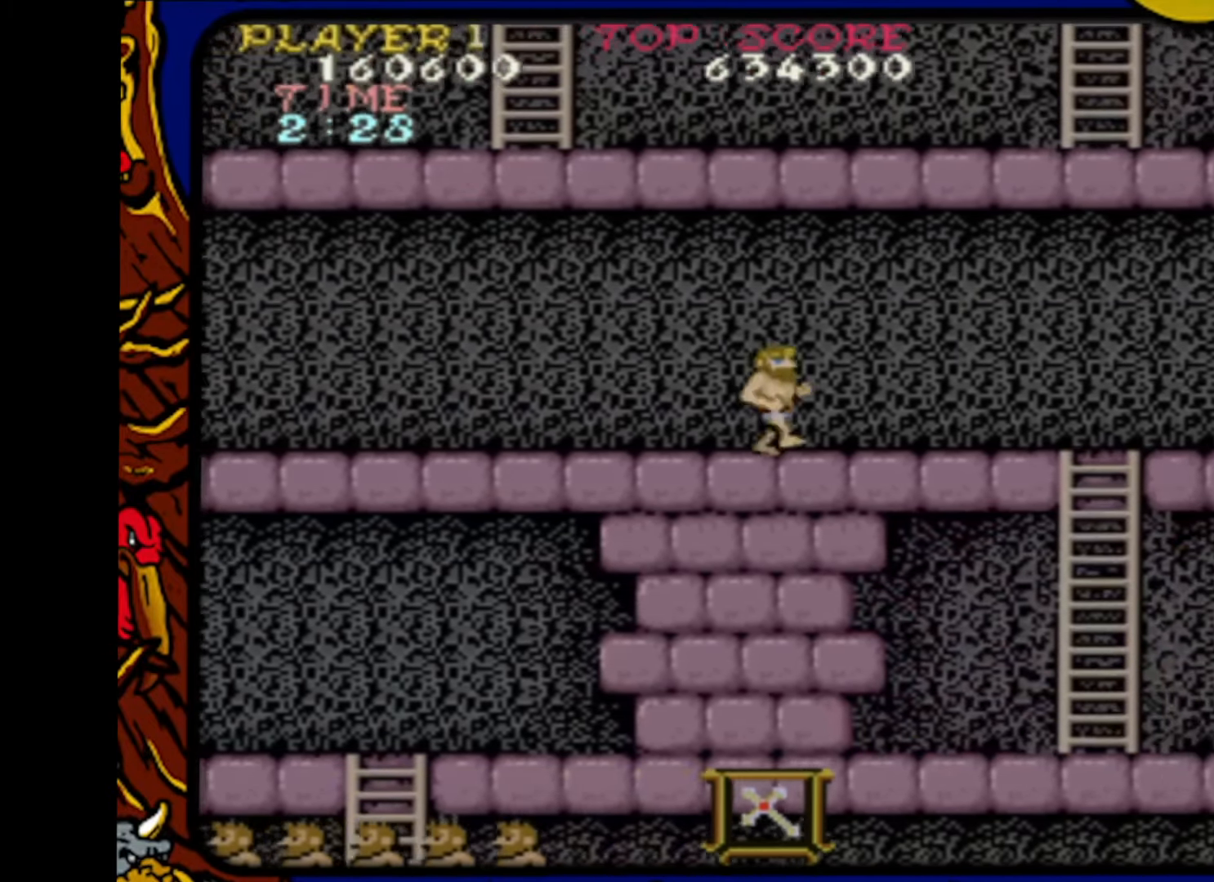
{"buttons": ["DPAD_RIGHT"], "events": []}
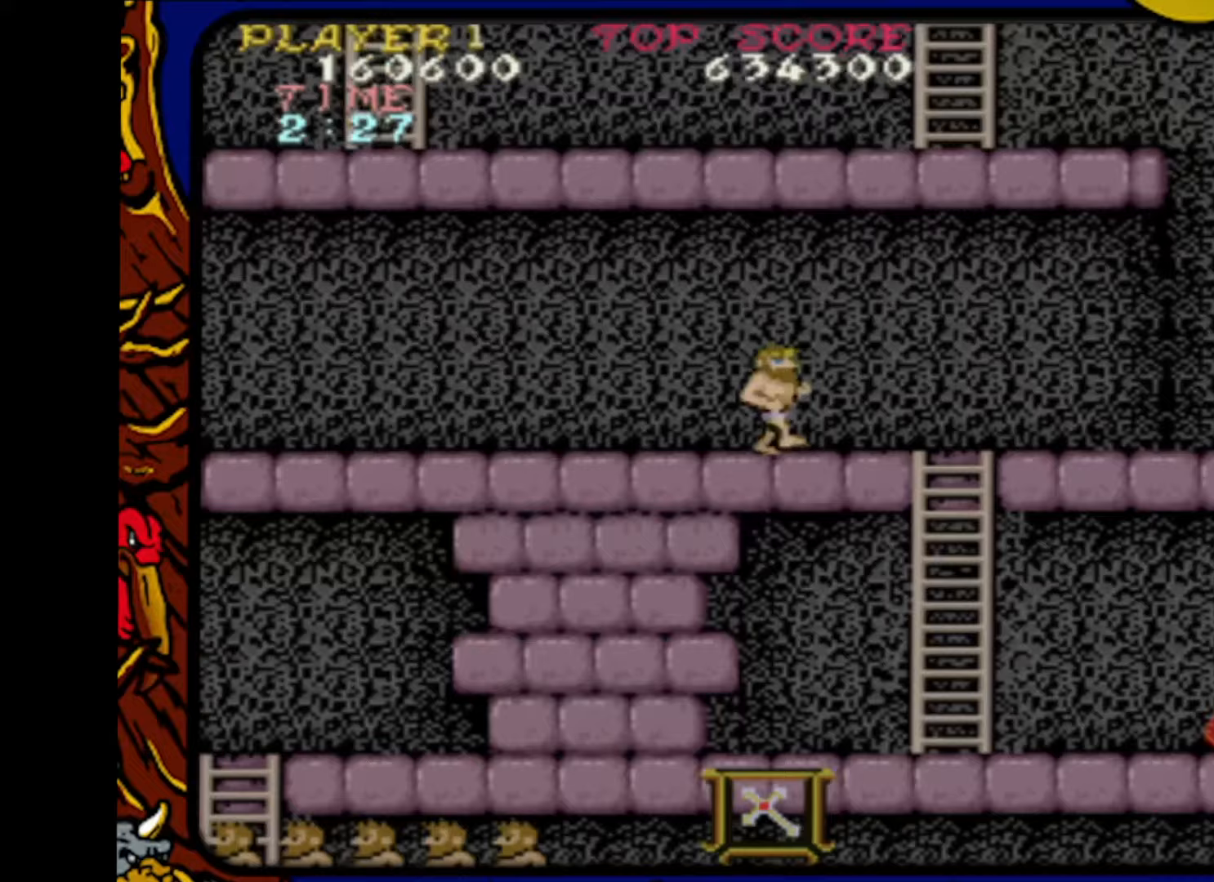
{"buttons": ["DPAD_RIGHT"], "events": []}
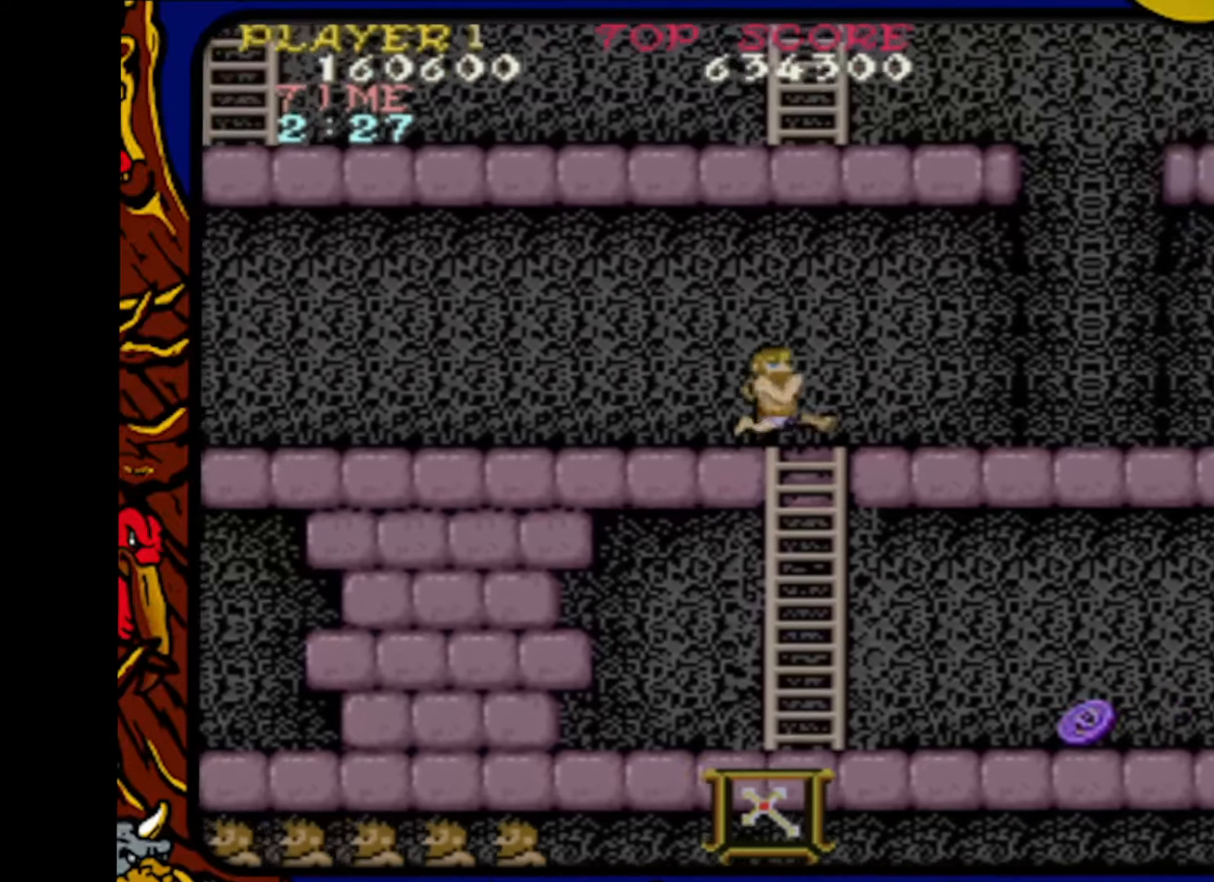
{"buttons": ["DPAD_RIGHT"], "events": []}